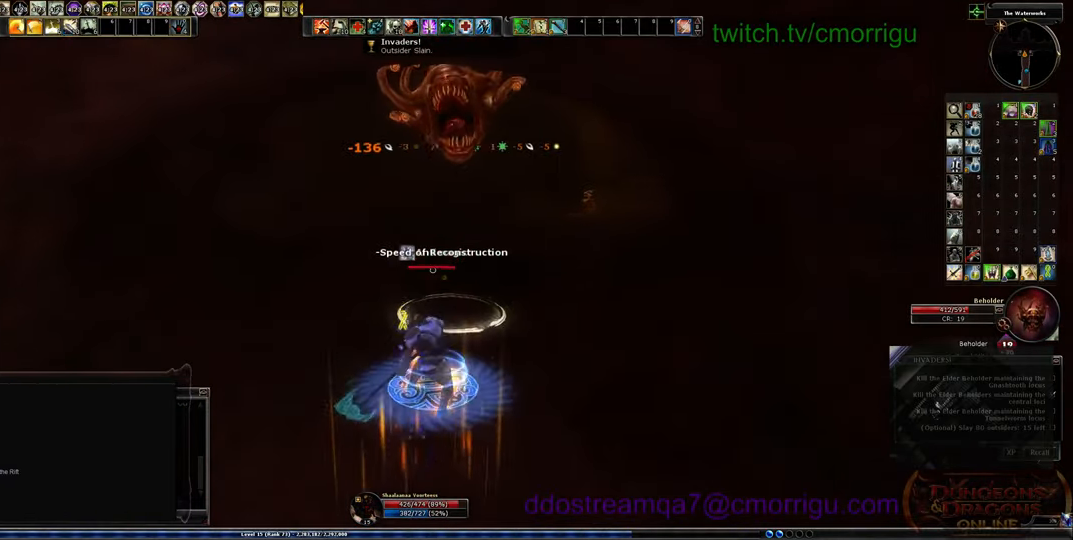
Gameplay with keyboard; each line is a JSON object with the keys held at the frame after it. "events" lists presses ("down") and releases ("up") of ".", "/", "0", "1", "2", "3", "4", "5", "6", "7", "8", "9", "a", "b", "backslash", "backspace", "c", "caps_lock", "comma", "ctrl_l", "ctrl_r", "d", "e", "equals", "escape", "f", "f1", "f10", "f11", "f12", "f2", "f3", "f4", "f5", "f6", "f7", "f8", "f9", "g", "h", "i", "j", "k", "l", "lbracket", "m", "minus", "n", "o", "p", "q", "quote", "r", "rbracket", "return", "s", "semicolon", "shift_l", "shift_r", "space", "t", "tab", "tilde", "u", "v", "w", "x", "y" and "z" between this image and that frame as [ms after this image, input, new state], when the widget could be followed in between. No other keys are recorded. Mouse input is not recorded.
{"keys": [], "events": [[234, "w", "down"], [334, "w", "up"]]}
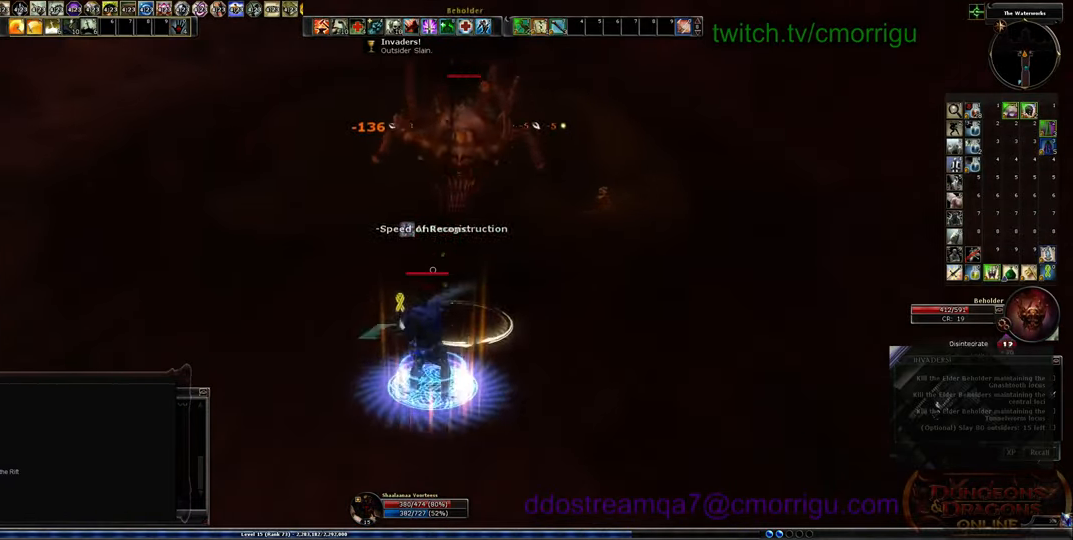
{"keys": ["w"], "events": [[367, "w", "down"]]}
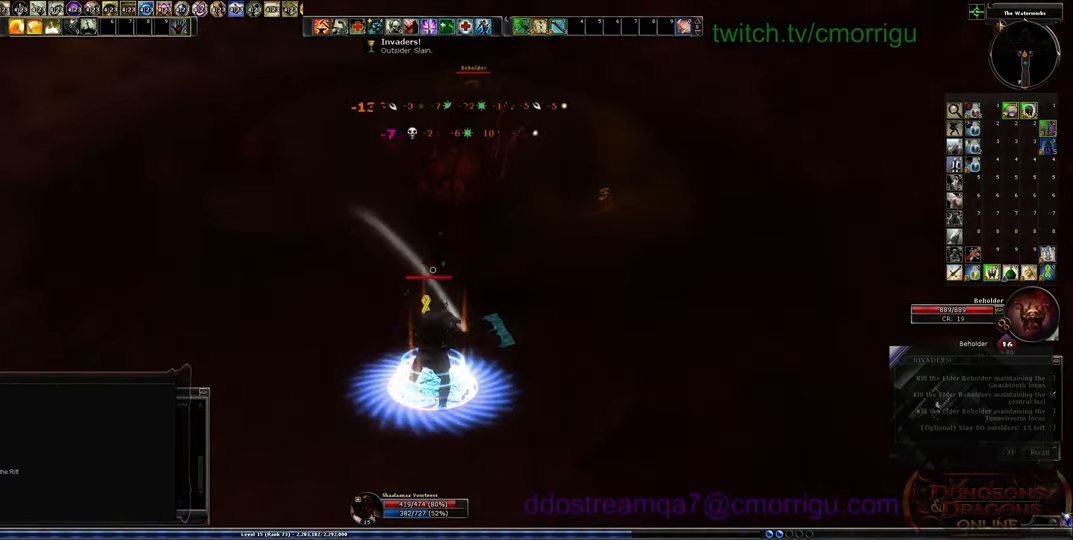
{"keys": ["w"], "events": []}
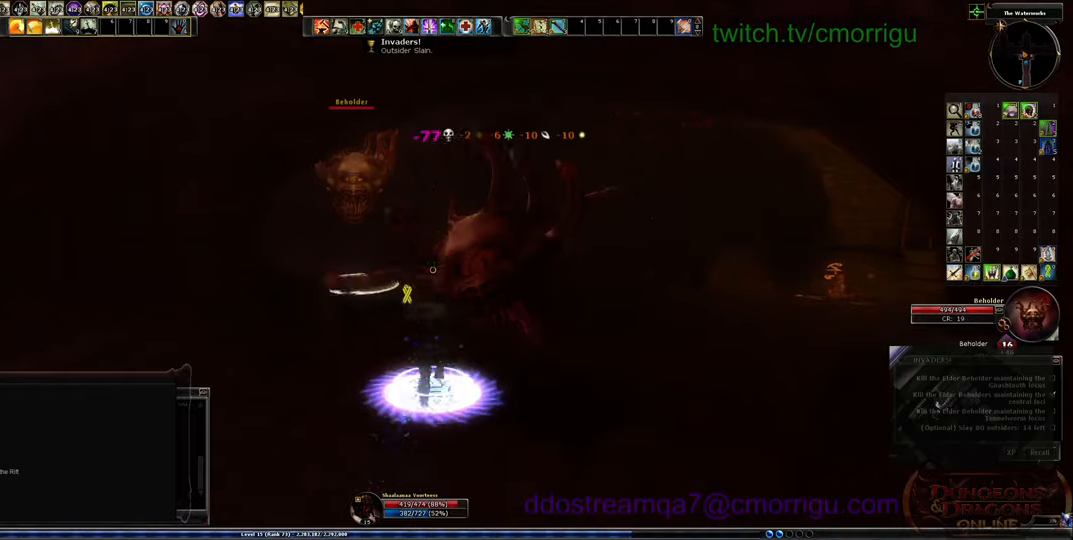
{"keys": ["3"], "events": [[334, "3", "down"], [467, "w", "up"]]}
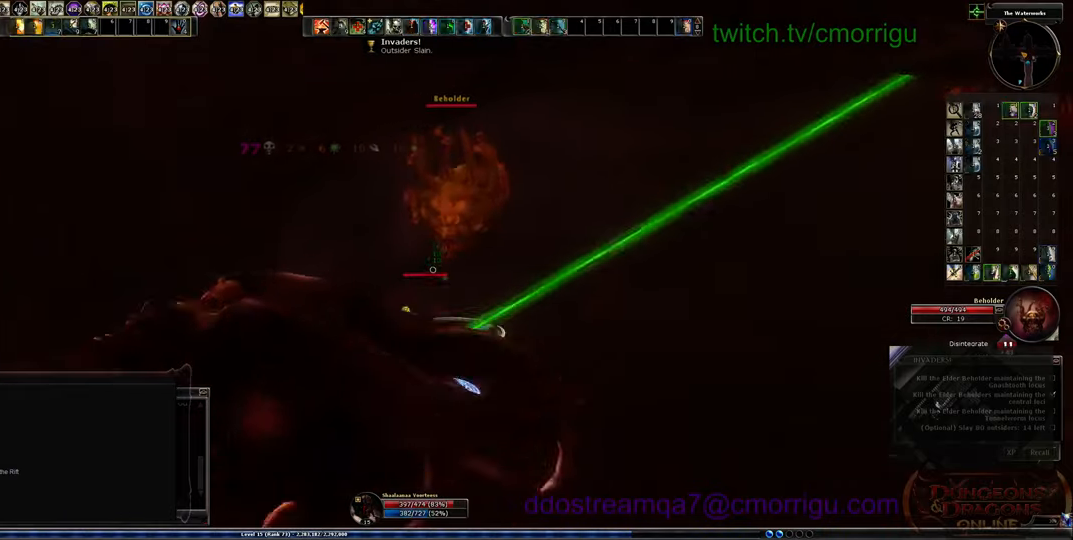
{"keys": ["w"], "events": [[67, "3", "up"], [234, "w", "down"]]}
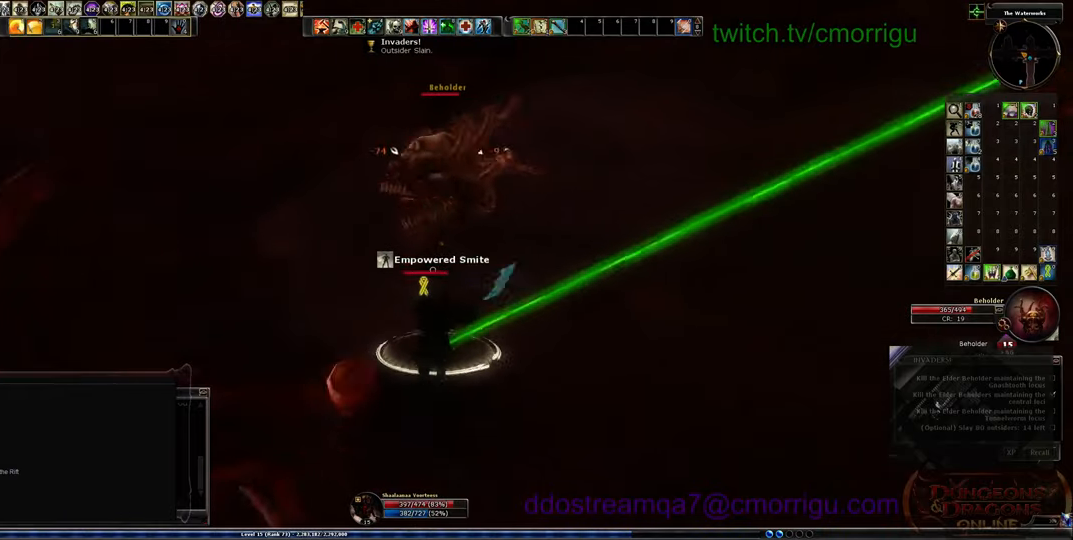
{"keys": ["a", "w"], "events": [[34, "1", "down"], [34, "w", "up"], [234, "1", "up"], [434, "a", "down"], [500, "w", "down"]]}
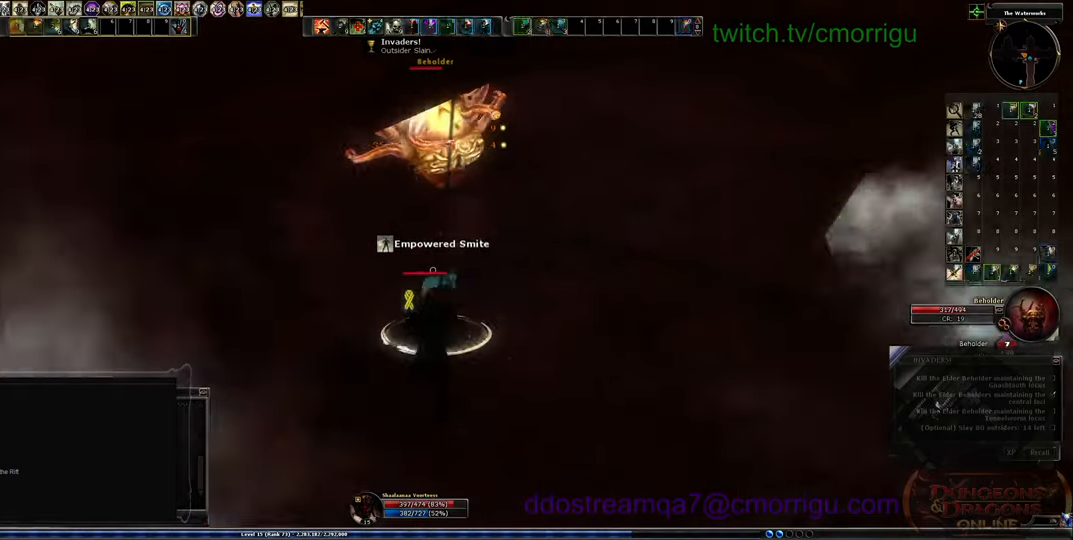
{"keys": ["w"], "events": [[34, "2", "down"], [67, "a", "up"], [267, "2", "up"]]}
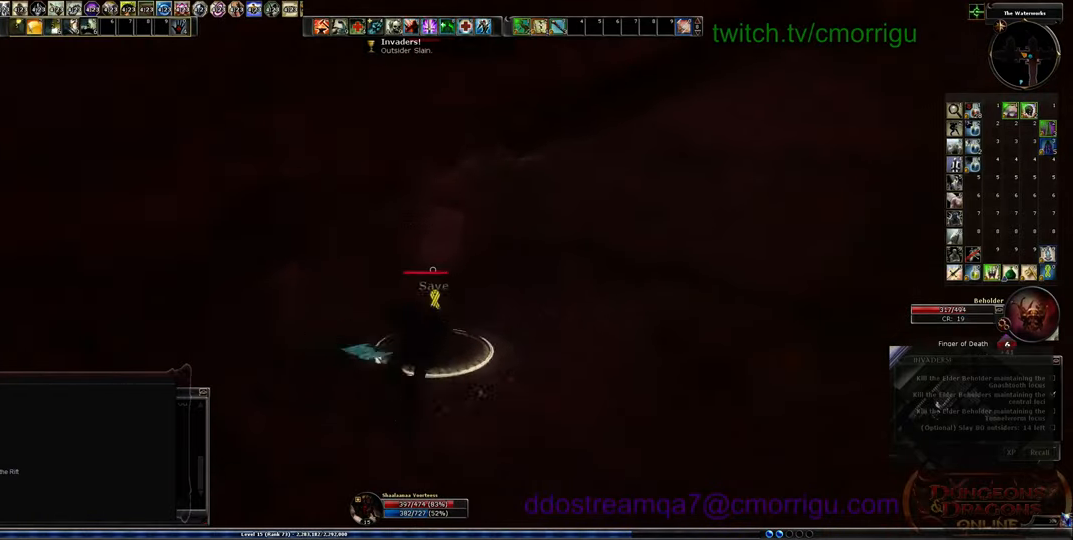
{"keys": [], "events": [[67, "w", "up"]]}
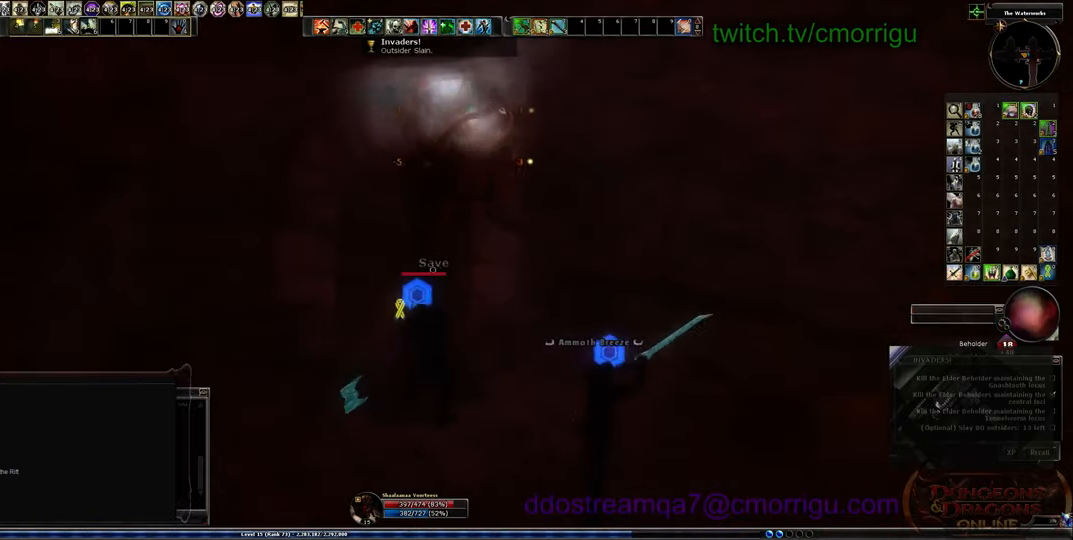
{"keys": ["d"], "events": [[500, "d", "down"]]}
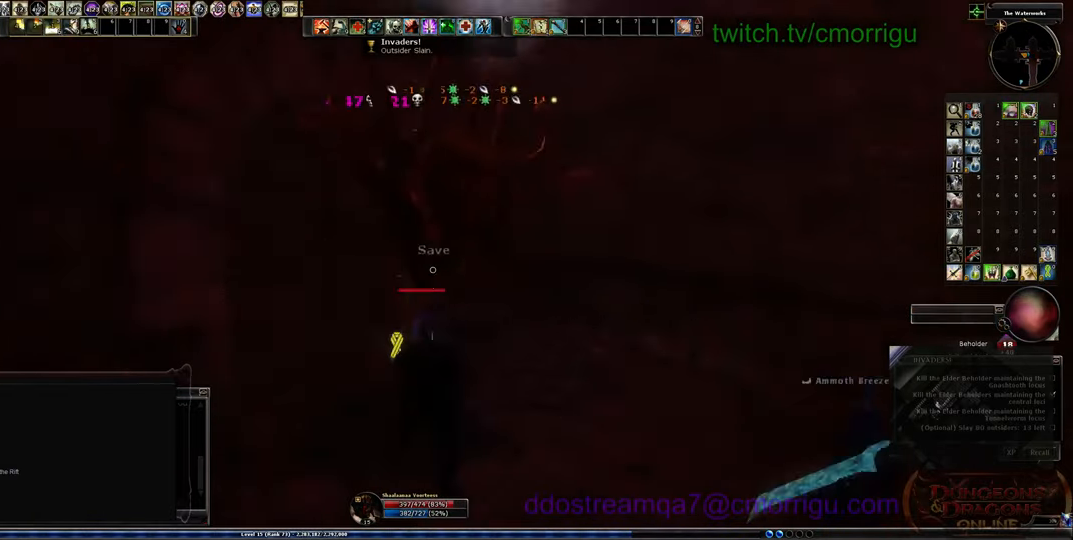
{"keys": ["d", "w"], "events": [[34, "w", "down"]]}
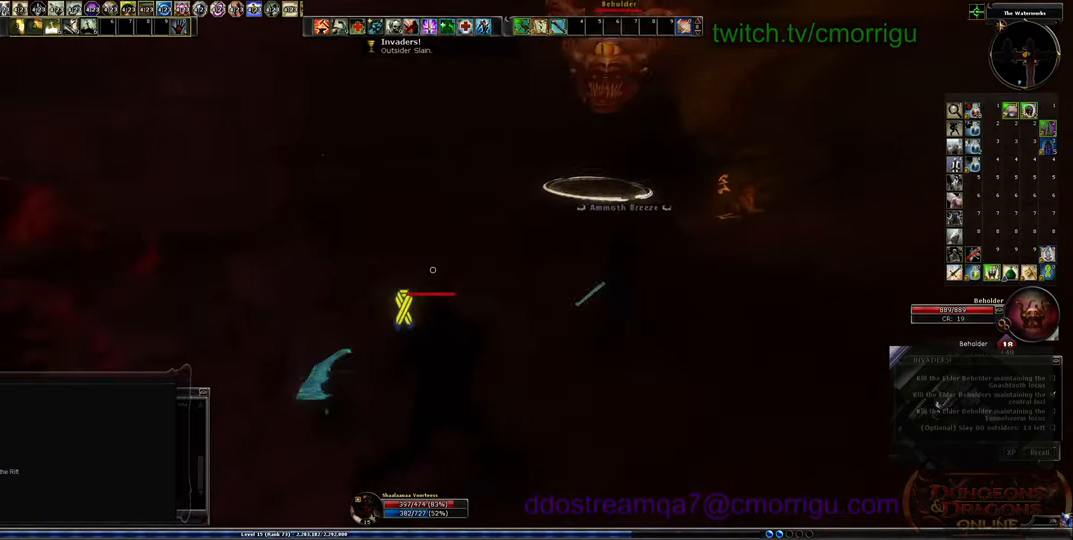
{"keys": ["w"], "events": [[234, "d", "up"]]}
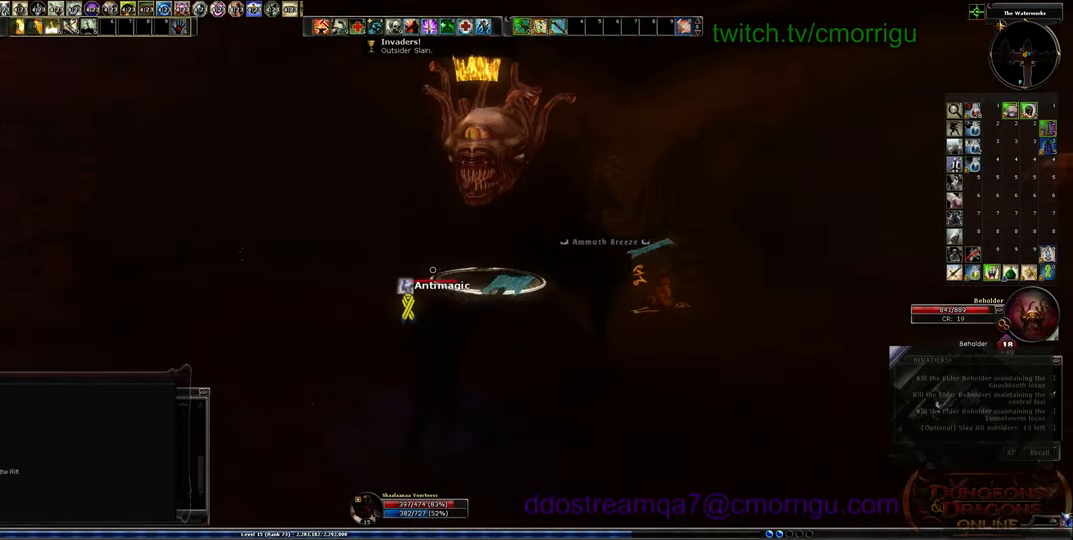
{"keys": [], "events": [[267, "4", "down"], [367, "w", "up"], [467, "4", "up"]]}
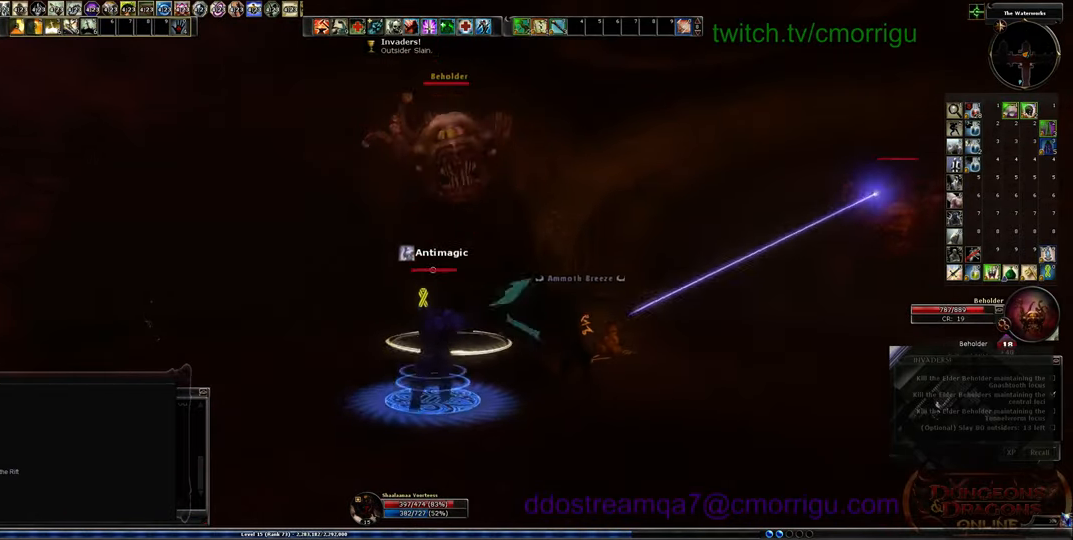
{"keys": [], "events": []}
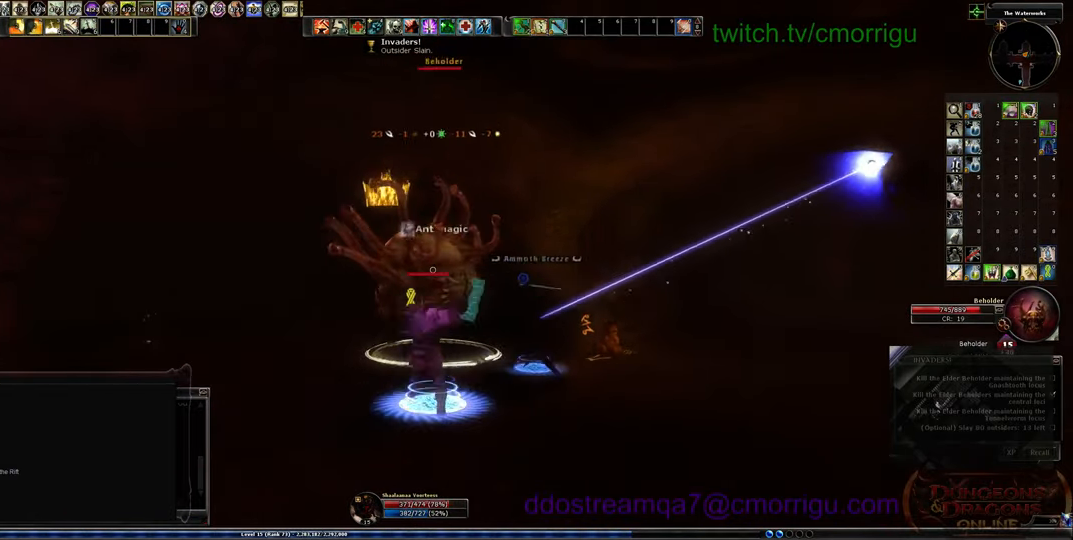
{"keys": ["1"], "events": [[400, "1", "down"]]}
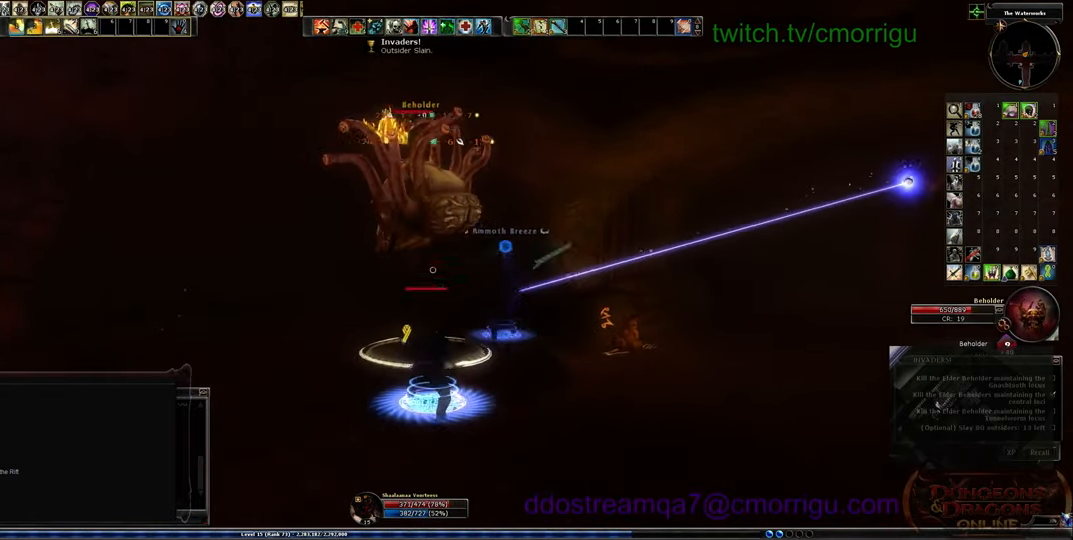
{"keys": ["a", "w"], "events": [[134, "1", "up"], [334, "a", "down"], [400, "w", "down"]]}
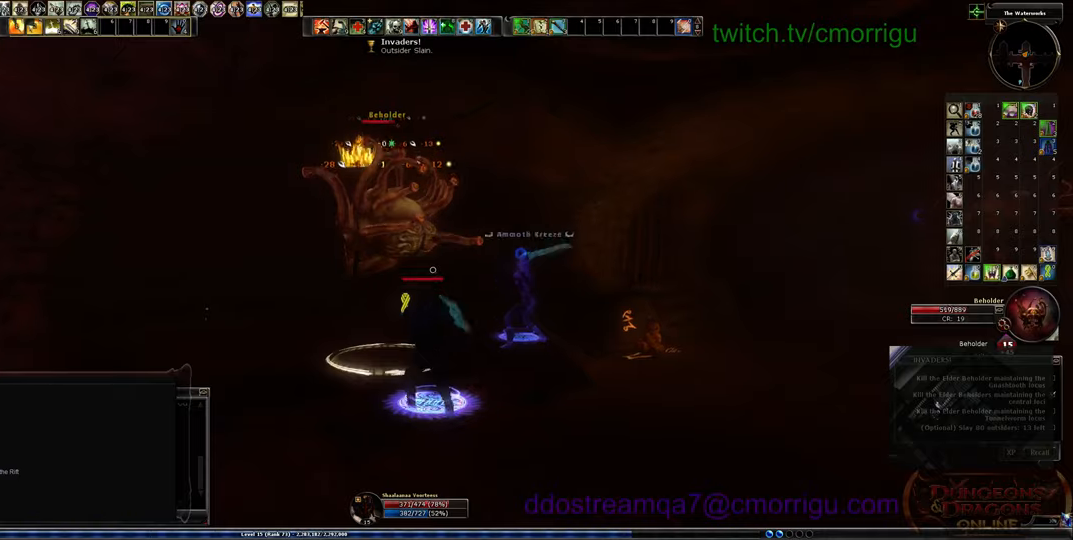
{"keys": ["a", "w"], "events": [[200, "3", "down"], [400, "3", "up"]]}
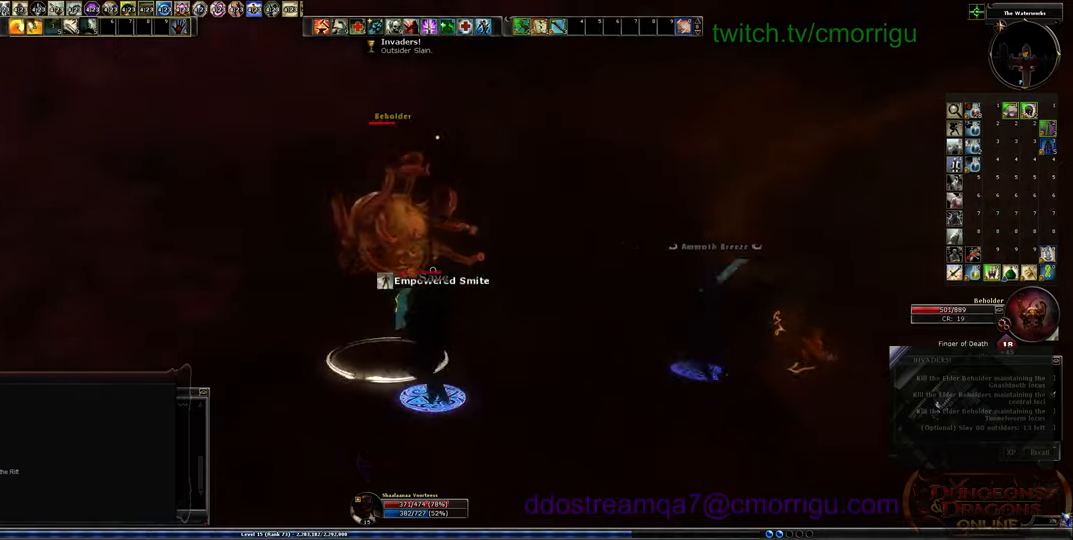
{"keys": [], "events": [[400, "a", "up"], [434, "w", "up"]]}
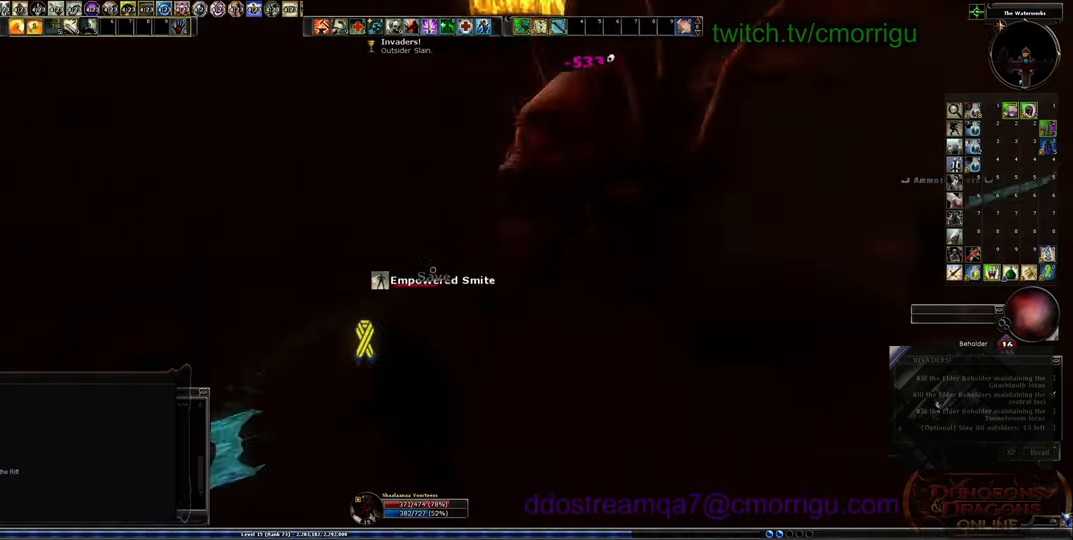
{"keys": [], "events": [[134, "1", "down"], [334, "1", "up"]]}
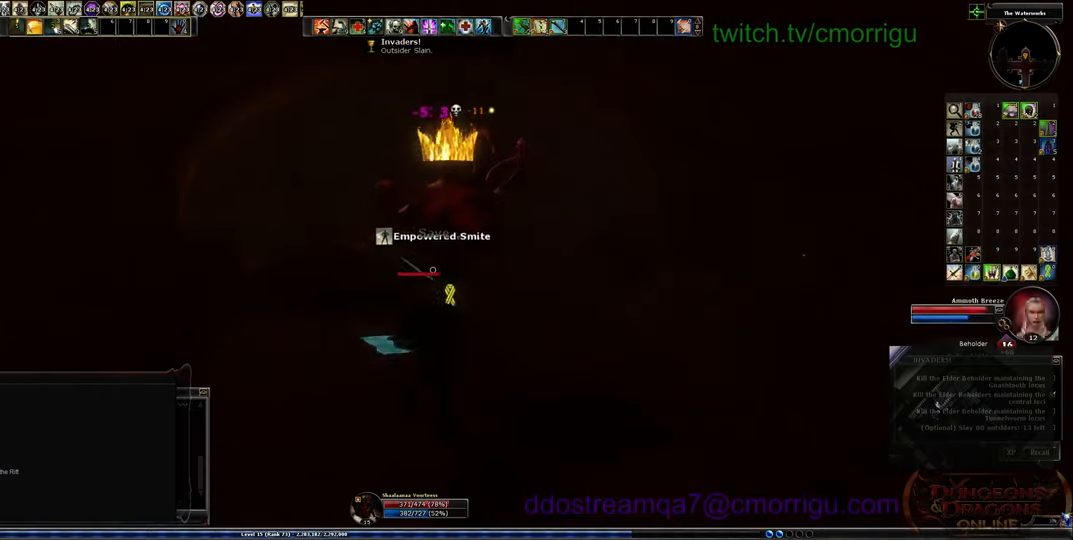
{"keys": ["w"], "events": [[34, "d", "down"], [100, "w", "down"], [234, "d", "up"]]}
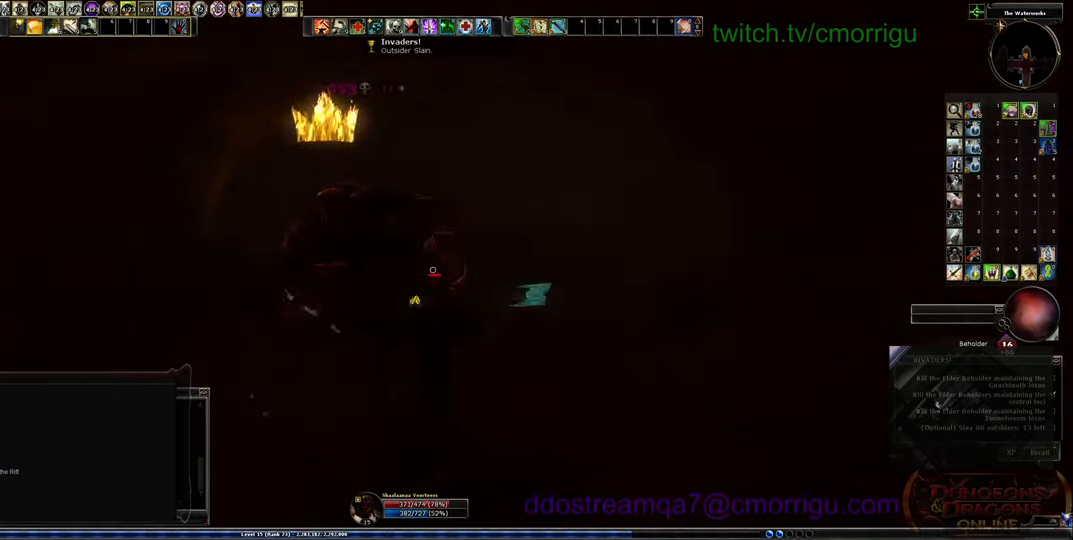
{"keys": ["d", "w"], "events": [[500, "d", "down"]]}
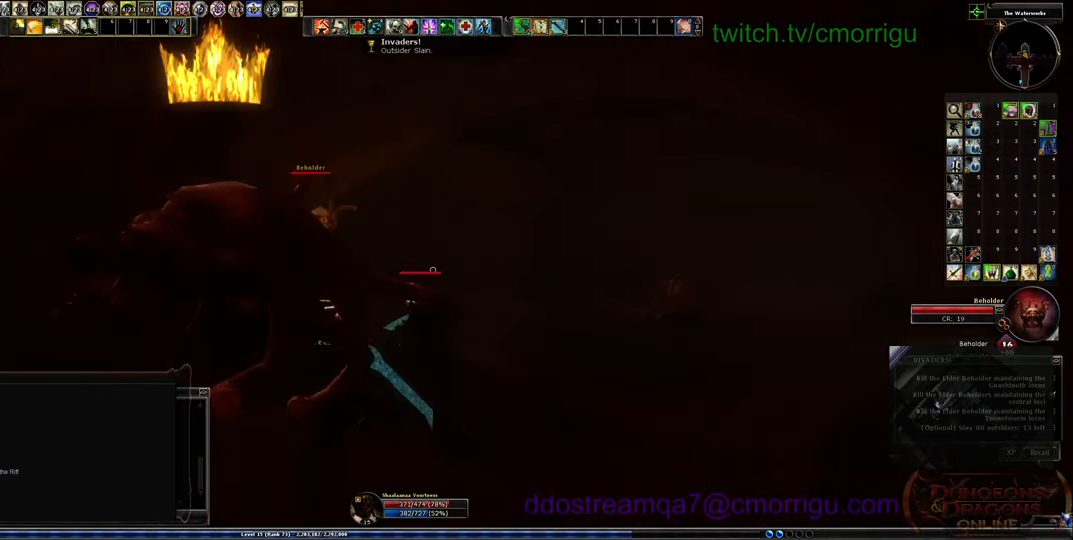
{"keys": ["w"], "events": [[334, "d", "up"]]}
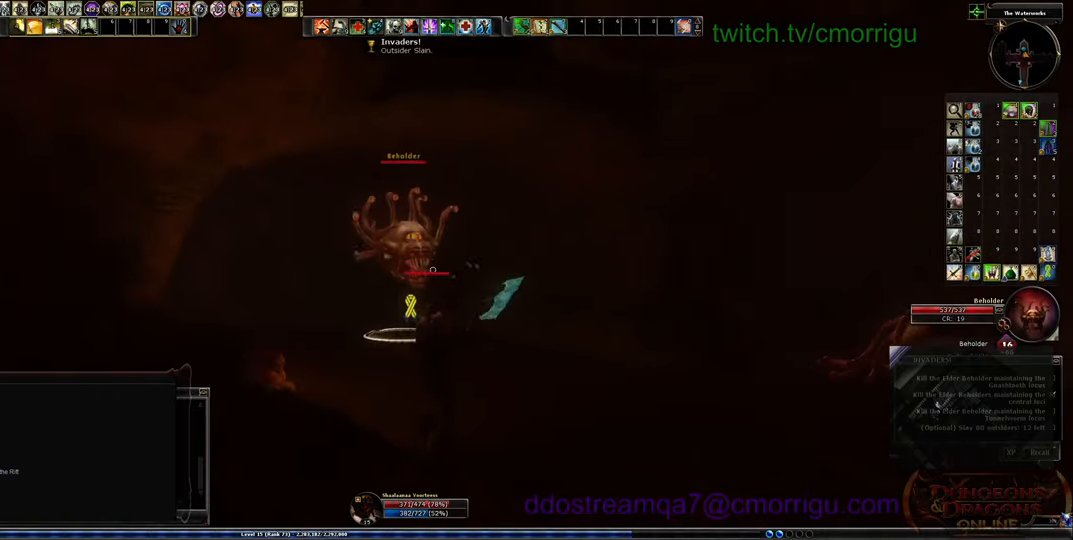
{"keys": ["w"], "events": []}
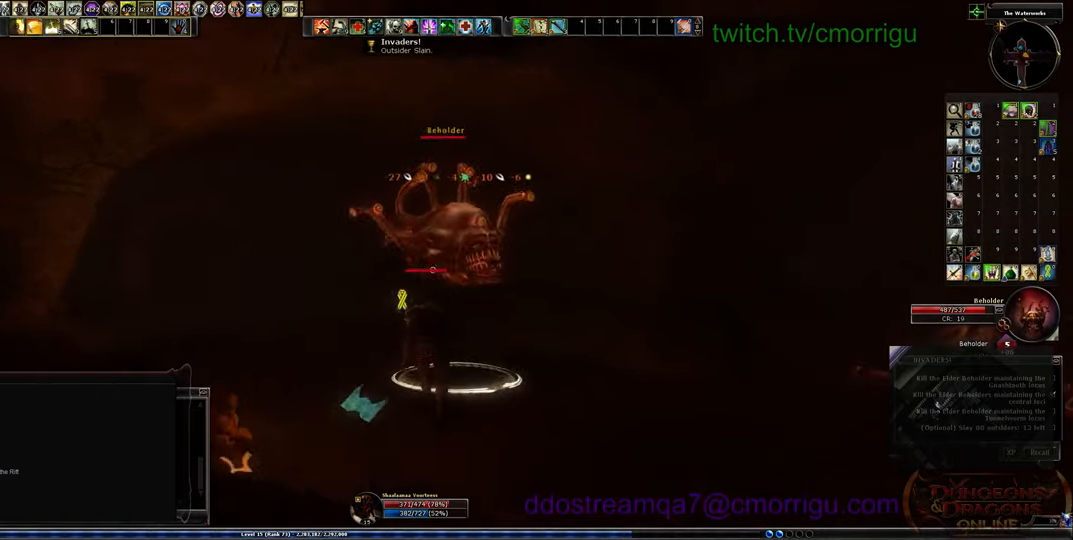
{"keys": ["w"], "events": [[34, "w", "up"], [234, "d", "down"], [334, "w", "down"], [400, "d", "up"]]}
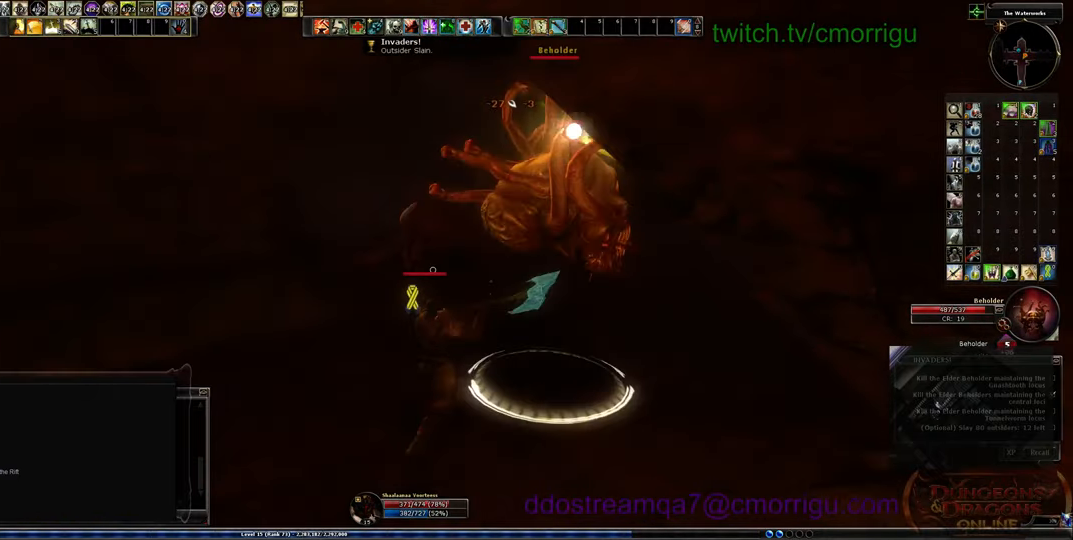
{"keys": ["w"], "events": [[67, "4", "down"], [267, "4", "up"]]}
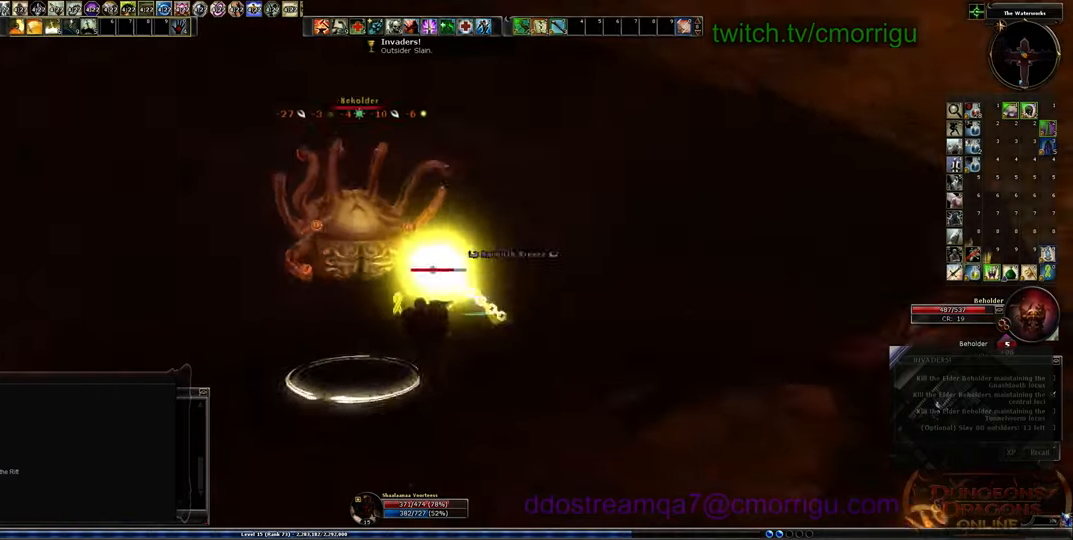
{"keys": [], "events": [[500, "w", "up"]]}
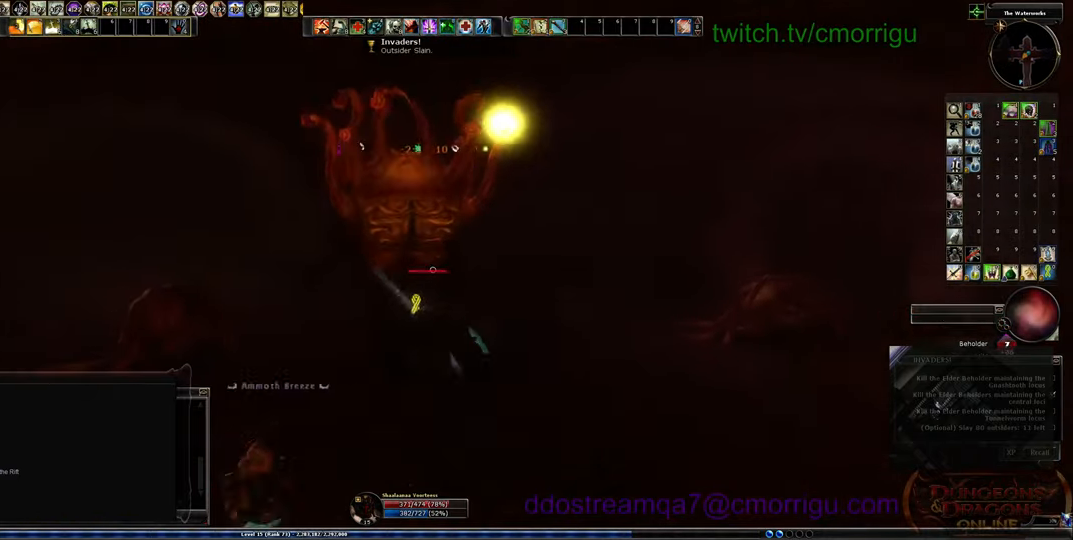
{"keys": ["d", "w"], "events": [[267, "d", "down"], [300, "w", "down"]]}
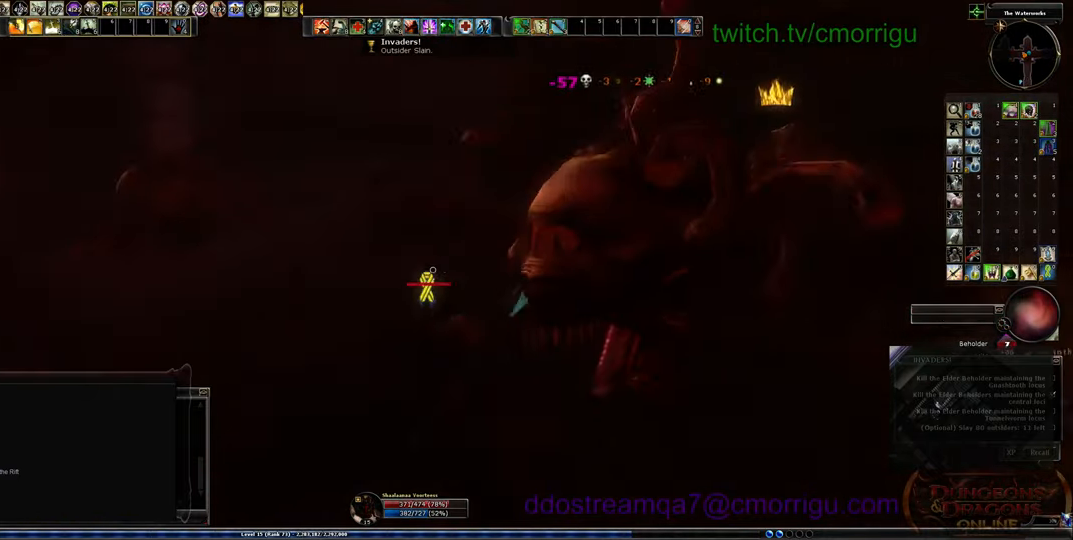
{"keys": ["w"], "events": [[67, "d", "up"]]}
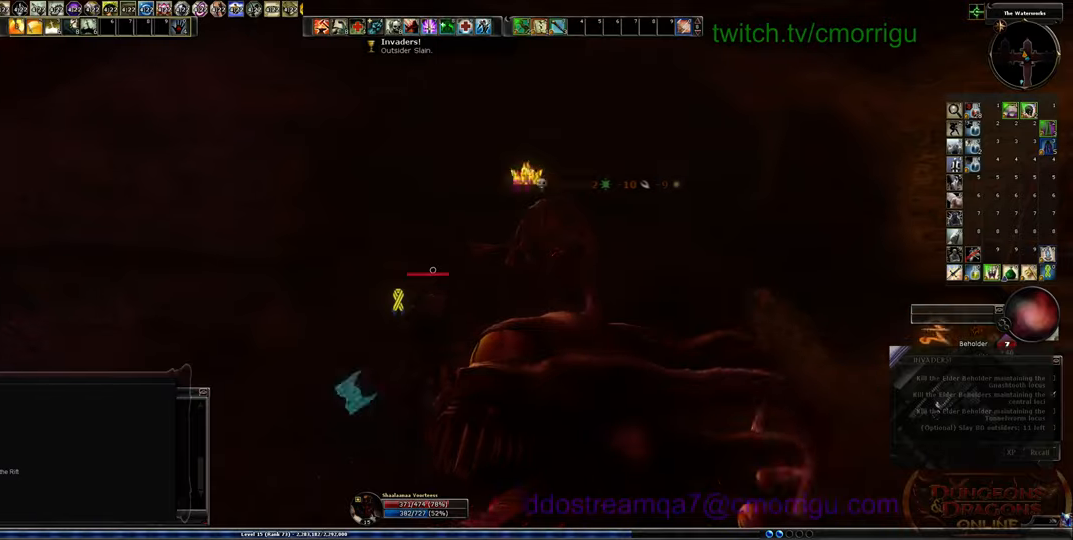
{"keys": ["w"], "events": []}
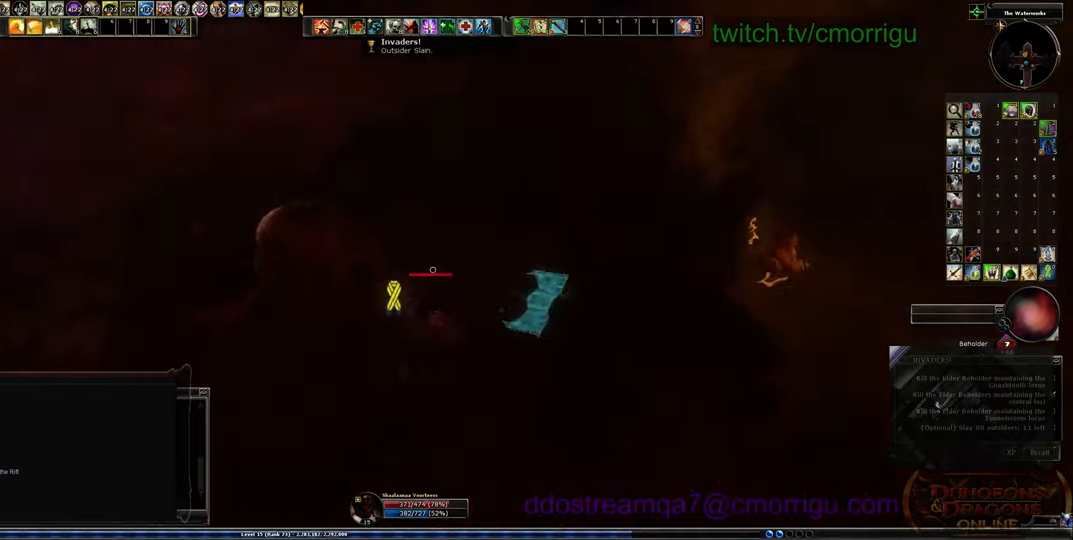
{"keys": [], "events": [[367, "w", "up"]]}
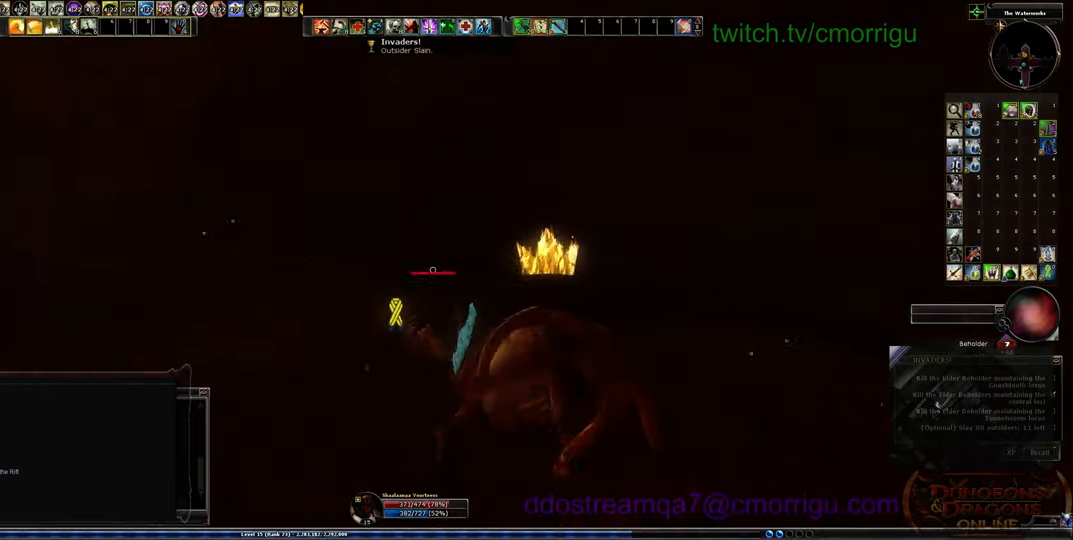
{"keys": ["w"], "events": [[167, "w", "down"]]}